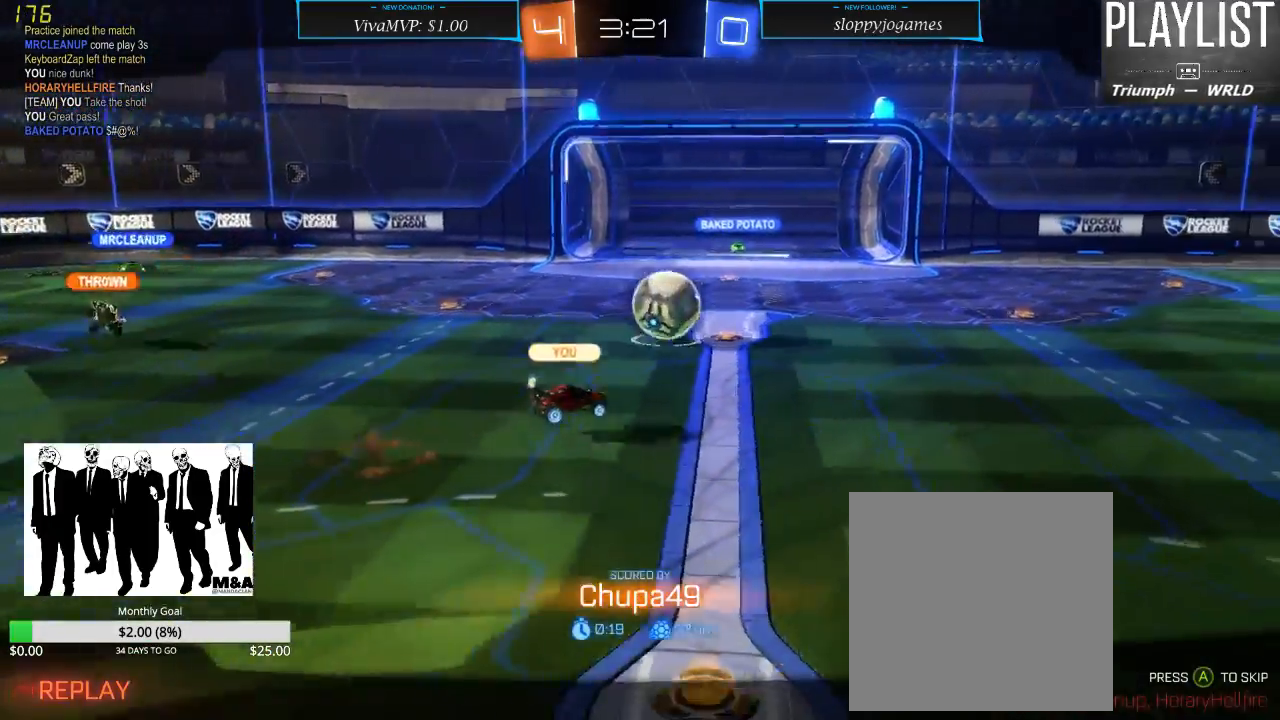
Gameplay with a controller (Xbox layout); each line is a JSON object with the inputs held at the frame after it. "events" lists button and stick changes between this image and that frame as [ms after this image, input, new state], when the widget could be followed in between. Not read: L3 R3.
{"buttons": [], "left_stick": "center", "right_stick": "center", "events": []}
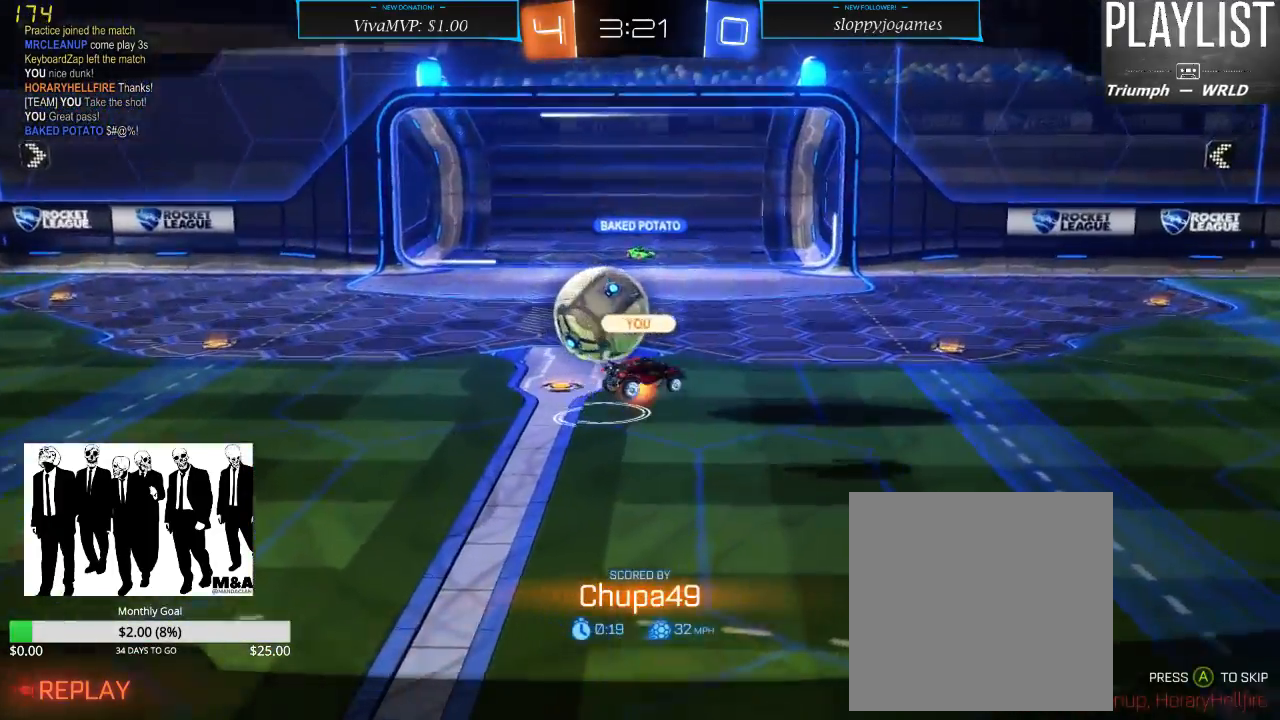
{"buttons": [], "left_stick": "center", "right_stick": "center", "events": []}
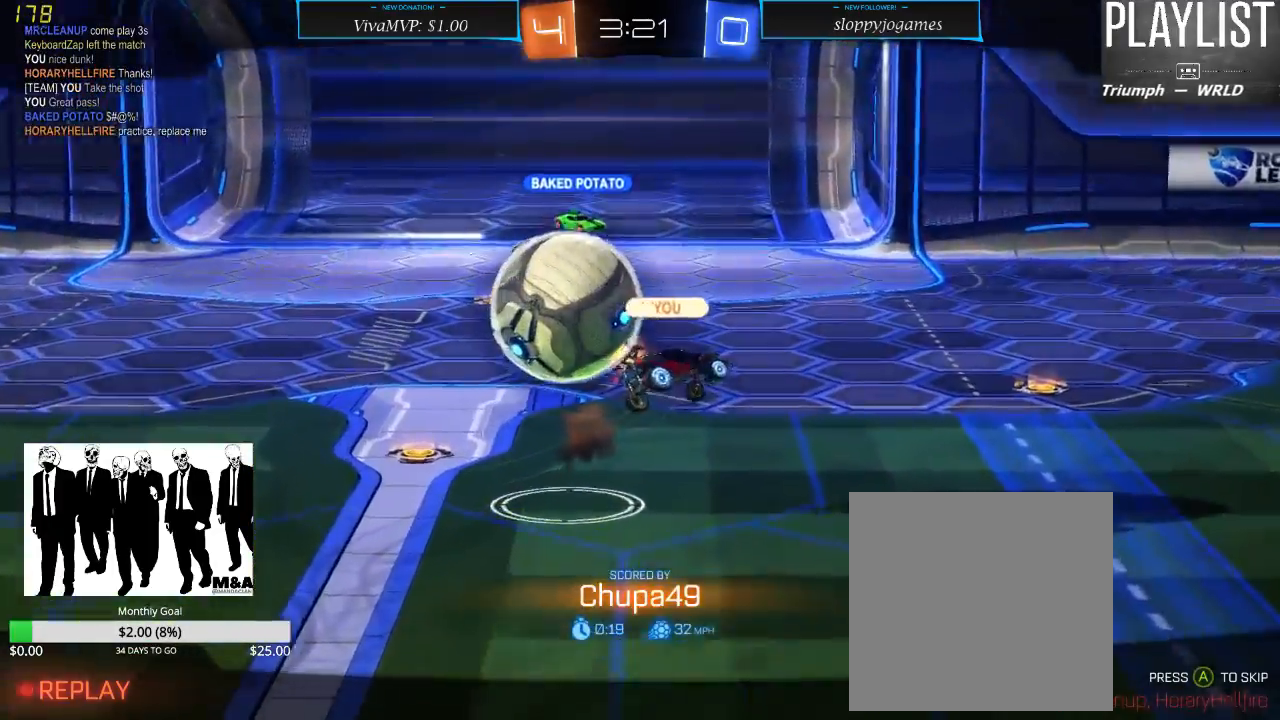
{"buttons": [], "left_stick": "center", "right_stick": "center", "events": []}
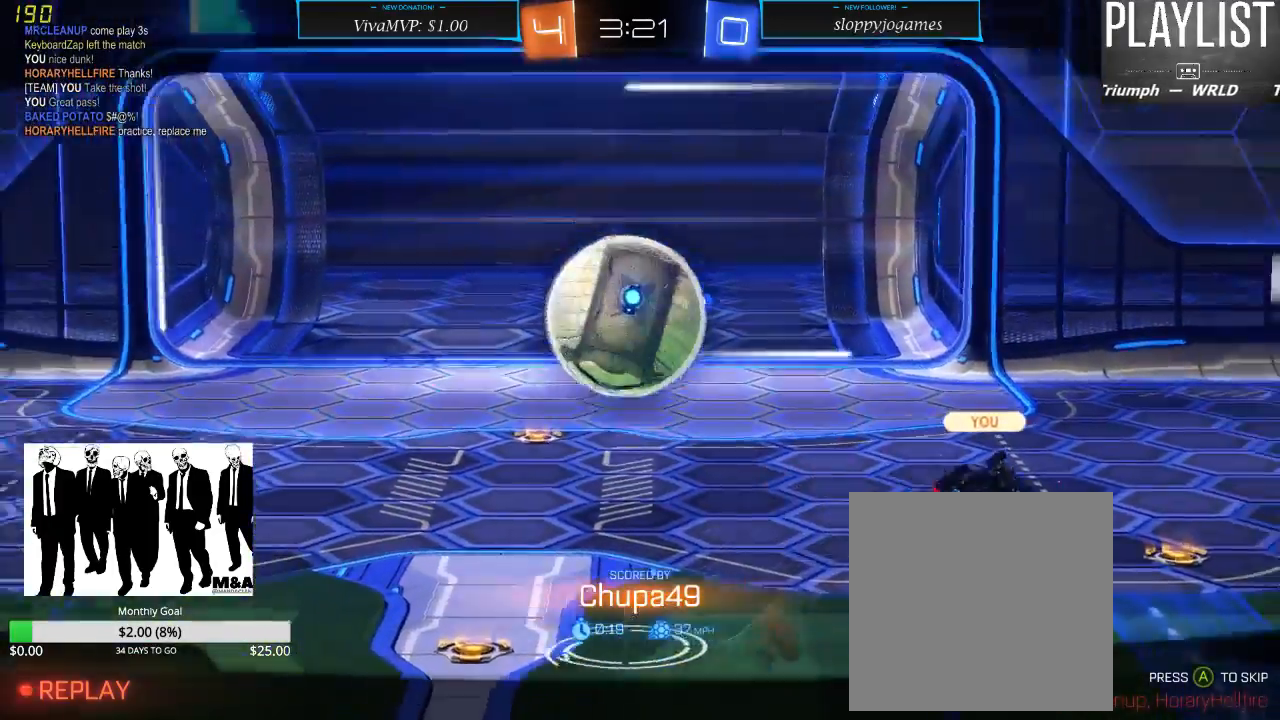
{"buttons": [], "left_stick": "center", "right_stick": "center", "events": []}
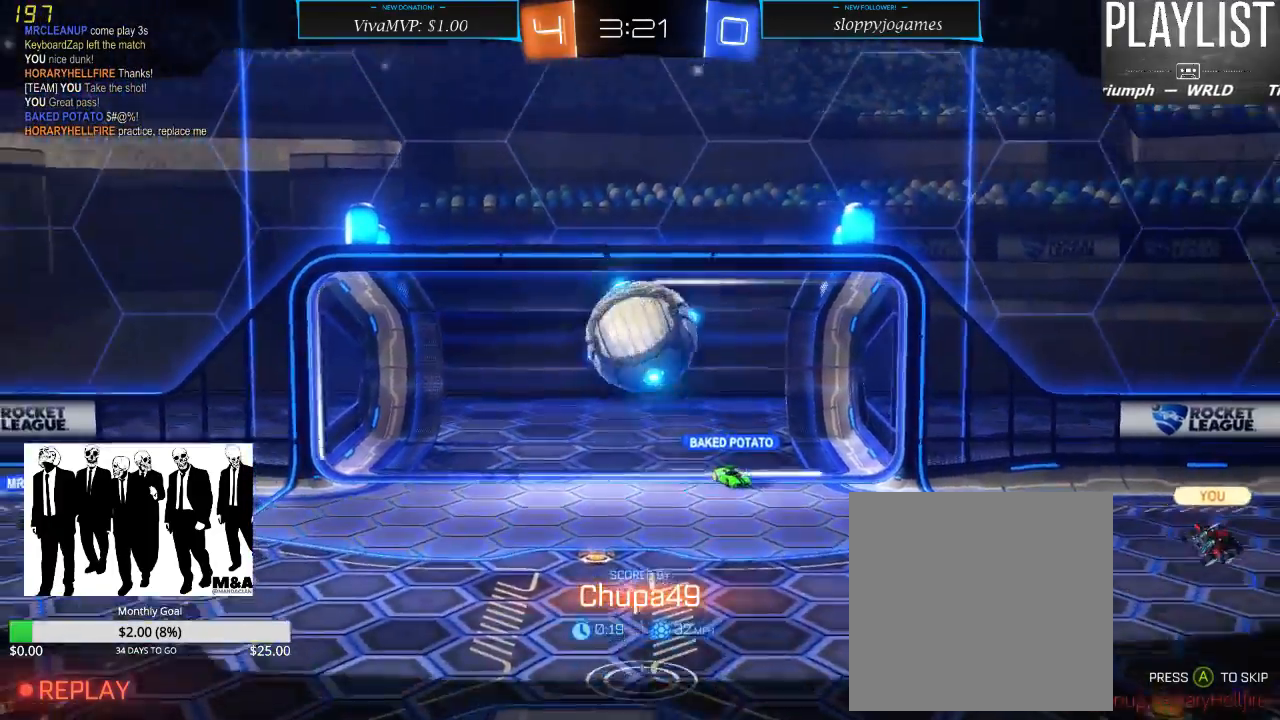
{"buttons": [], "left_stick": "center", "right_stick": "center", "events": []}
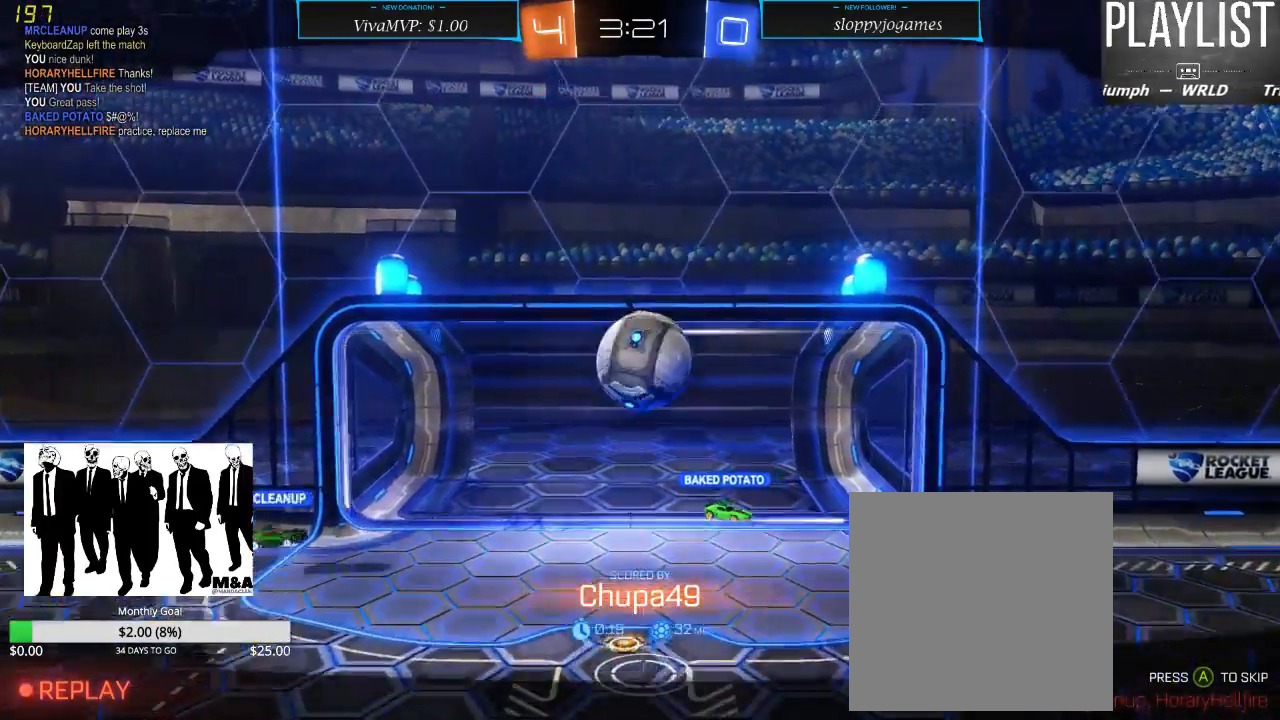
{"buttons": [], "left_stick": "center", "right_stick": "center"}
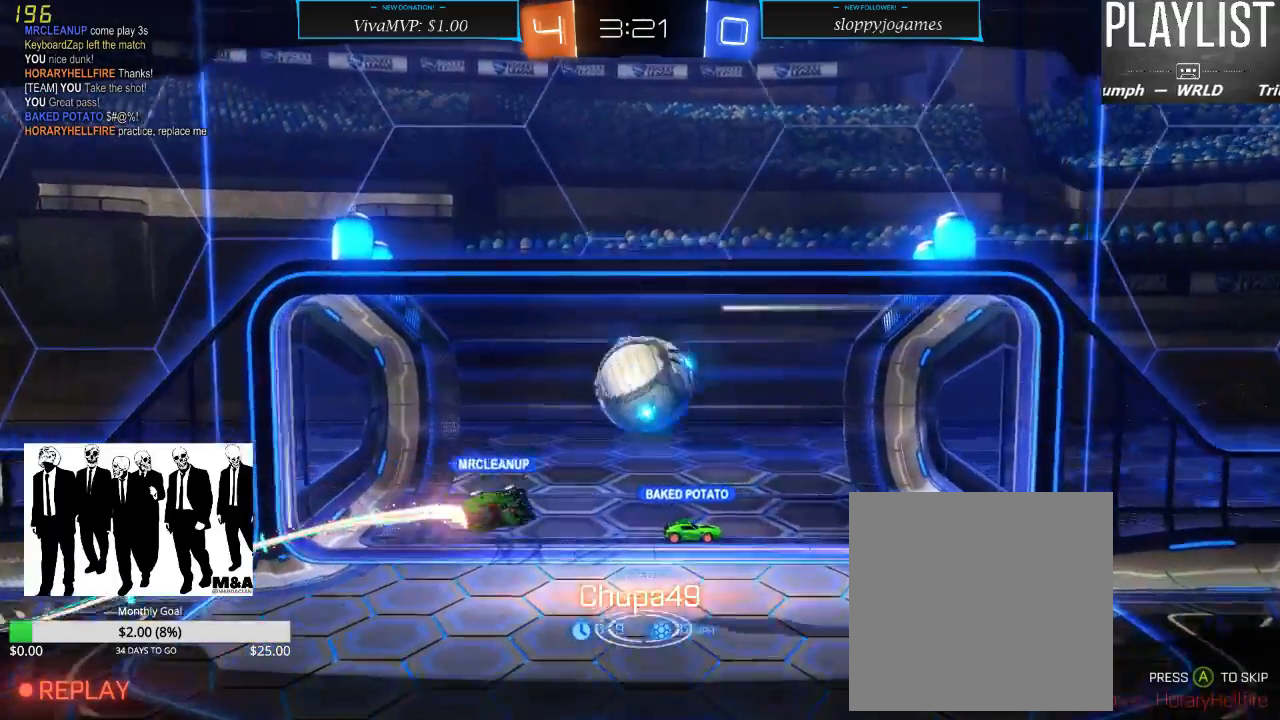
{"buttons": [], "left_stick": "center", "right_stick": "center", "events": []}
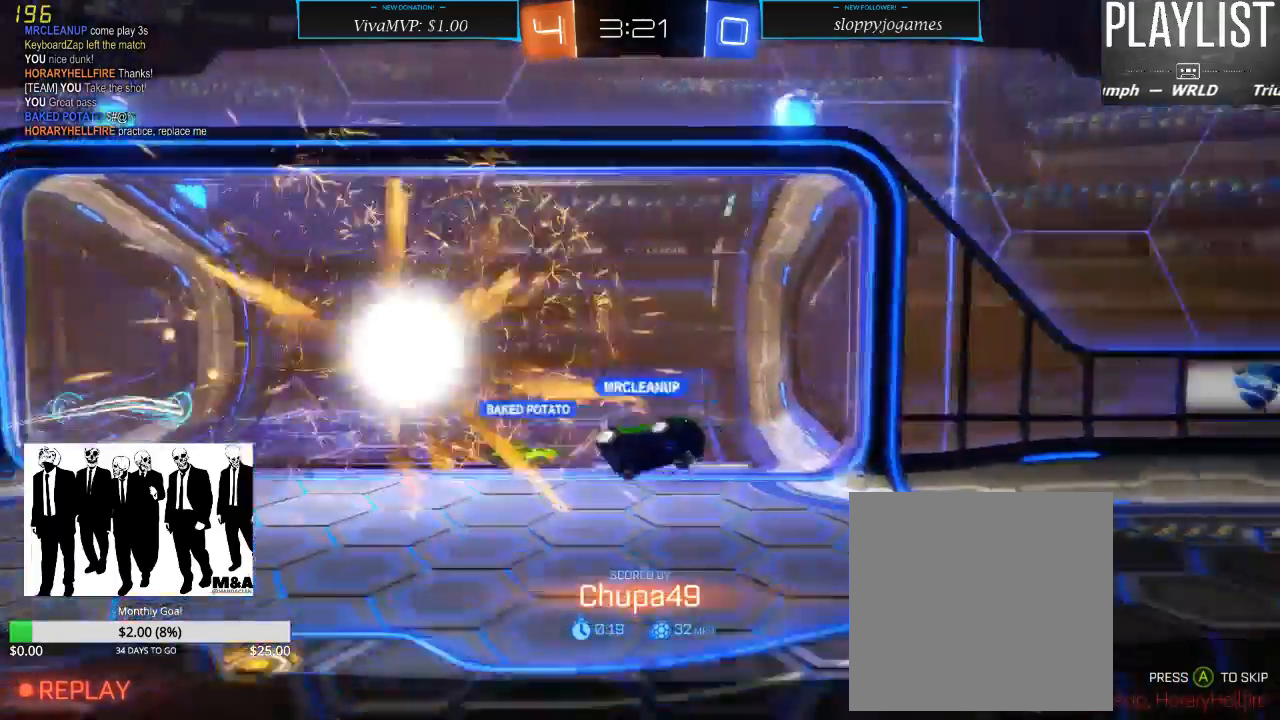
{"buttons": [], "left_stick": "center", "right_stick": "center", "events": []}
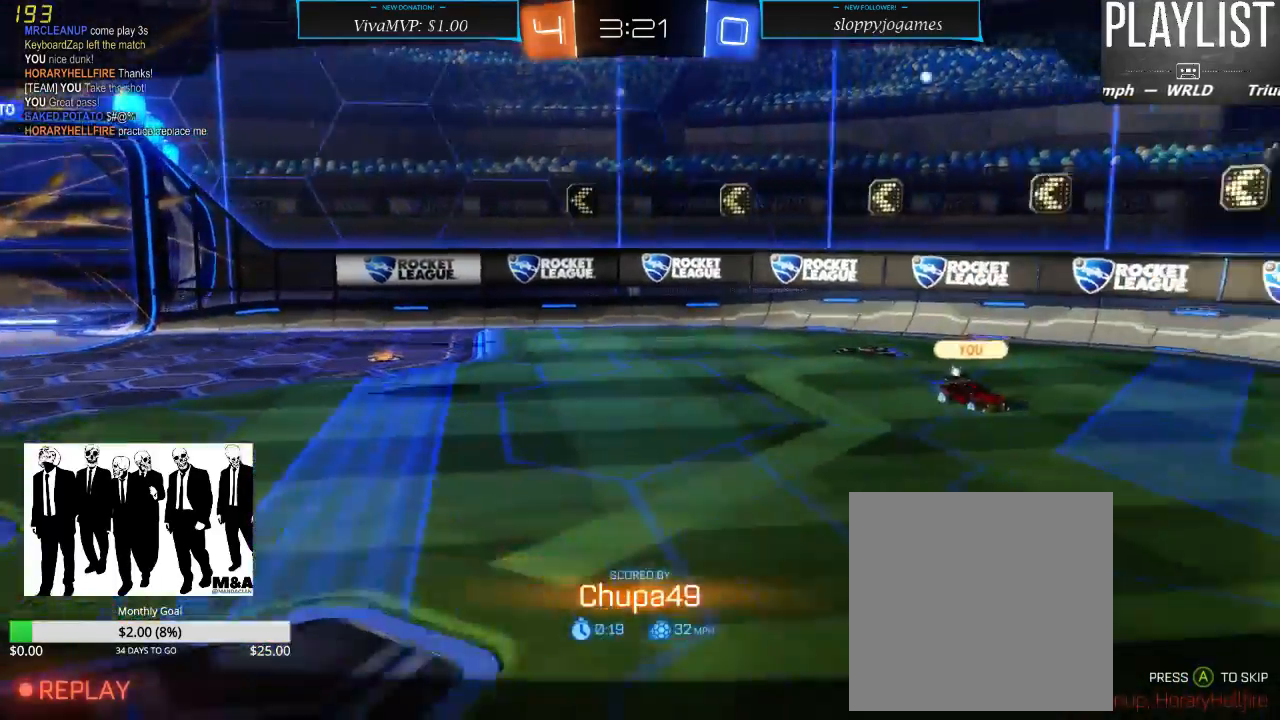
{"buttons": [], "left_stick": "center", "right_stick": "center", "events": []}
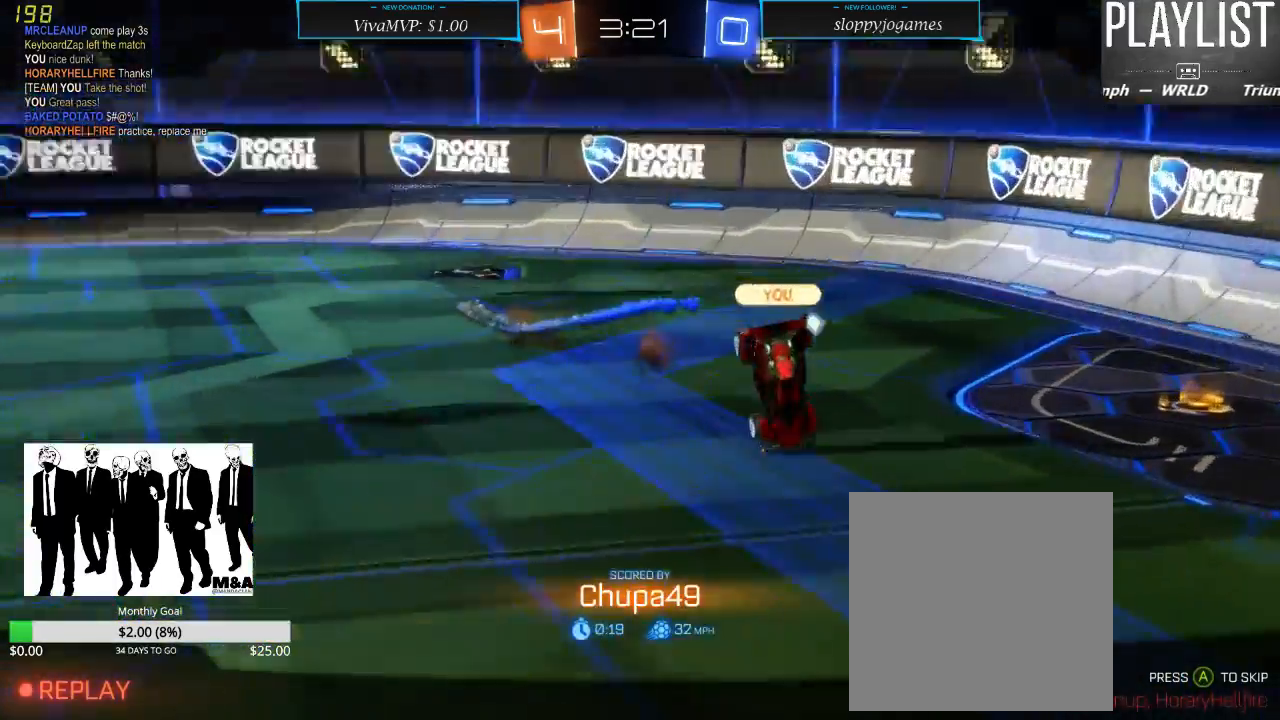
{"buttons": ["A"], "left_stick": "center", "right_stick": "center", "events": [[417, "A", "down"]]}
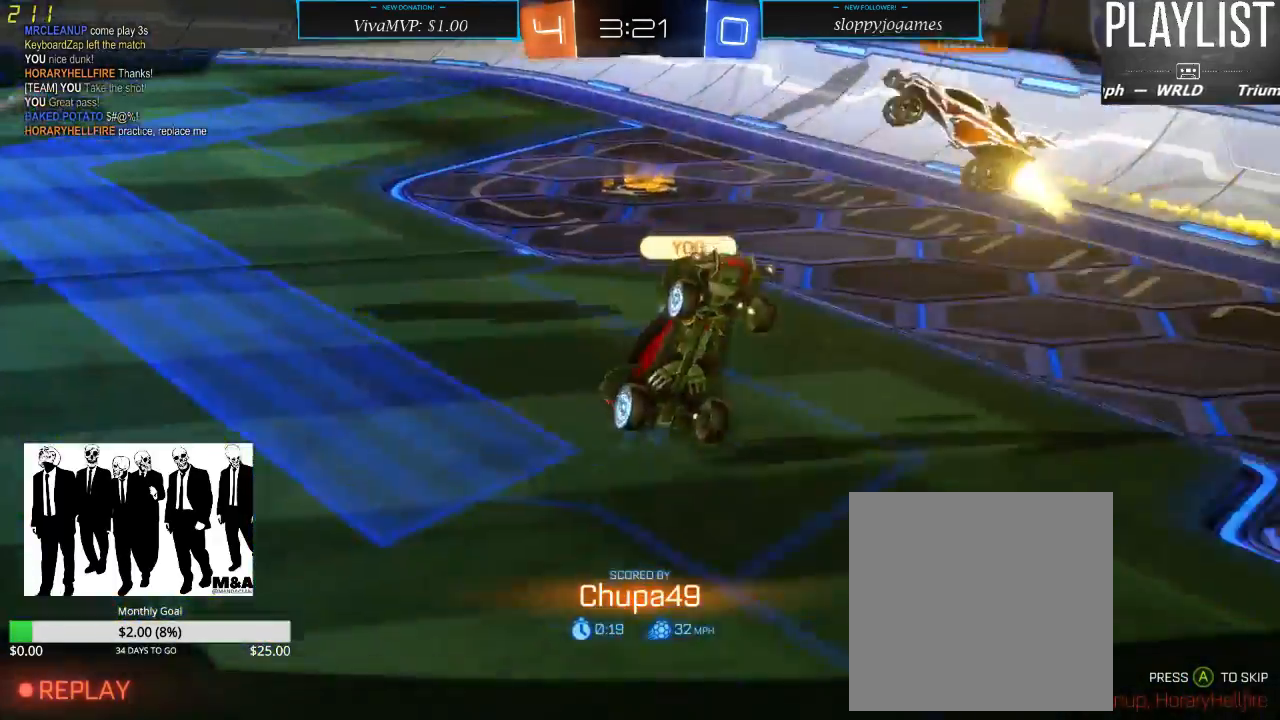
{"buttons": ["SELECT"], "left_stick": "center", "right_stick": "center", "events": [[33, "A", "up"], [183, "SELECT", "down"]]}
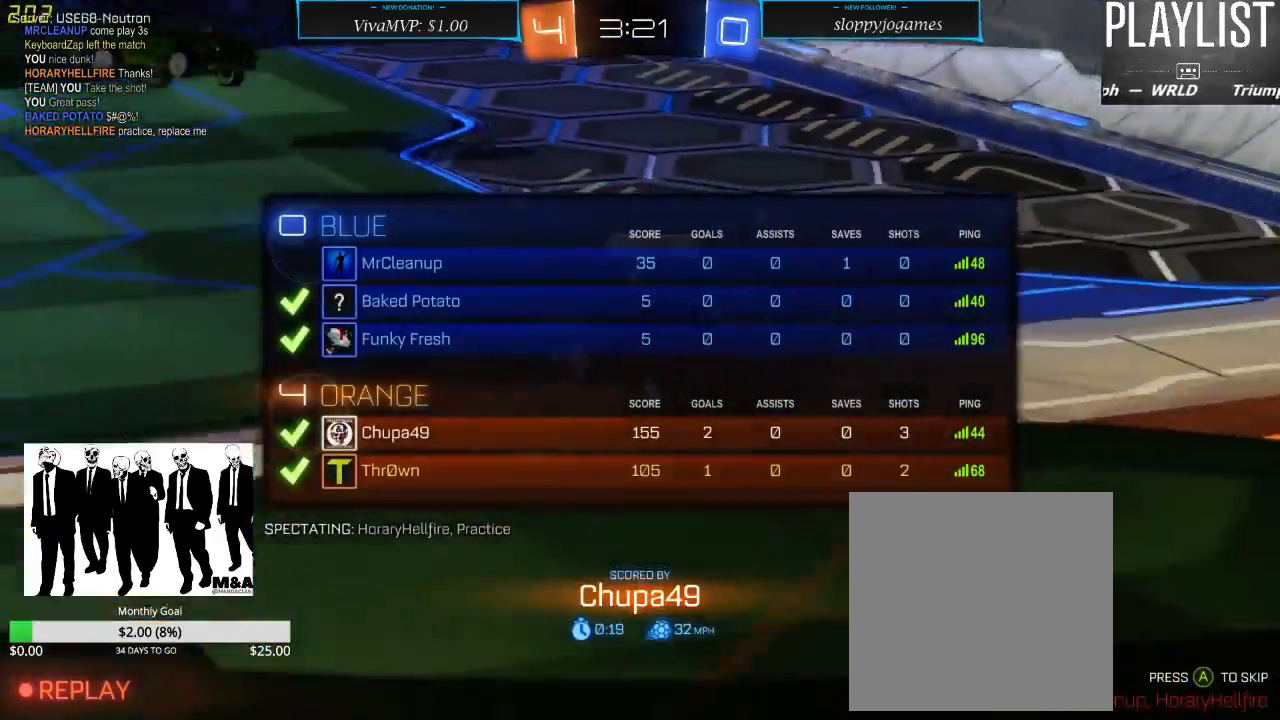
{"buttons": ["SELECT"], "left_stick": "center", "right_stick": "center", "events": []}
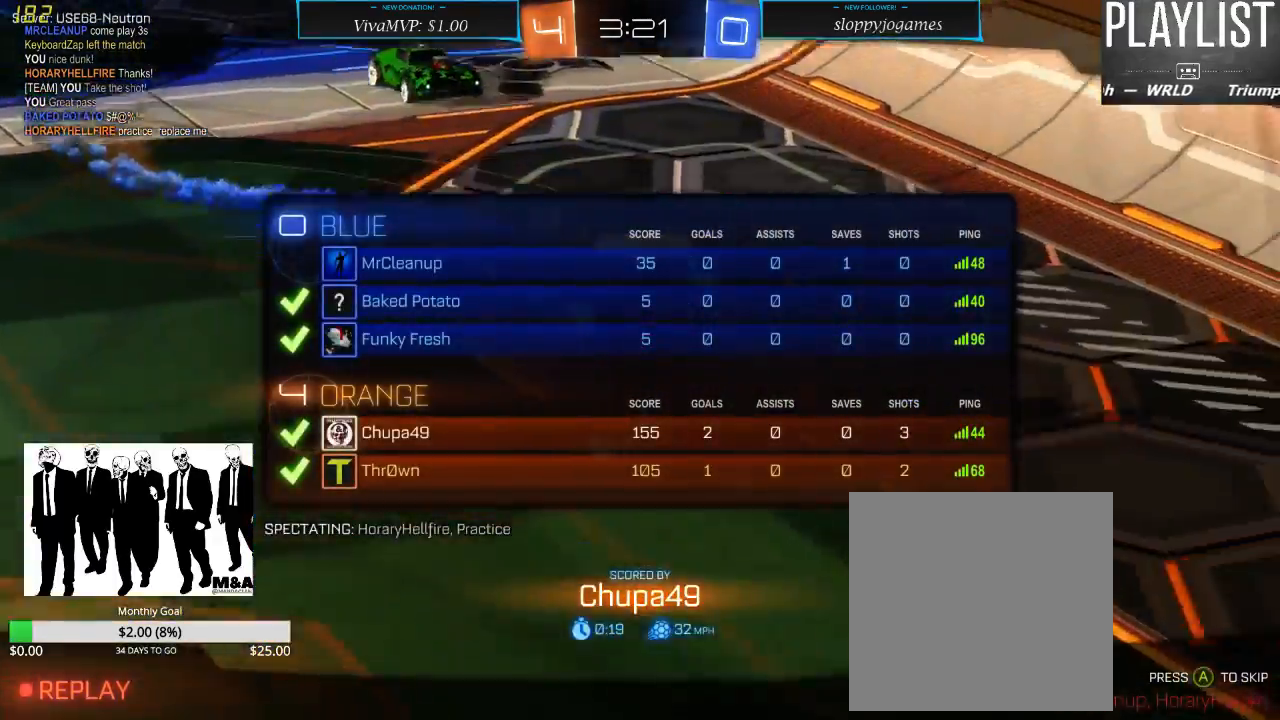
{"buttons": [], "left_stick": "center", "right_stick": "center", "events": [[133, "SELECT", "up"], [300, "A", "down"], [450, "A", "up"]]}
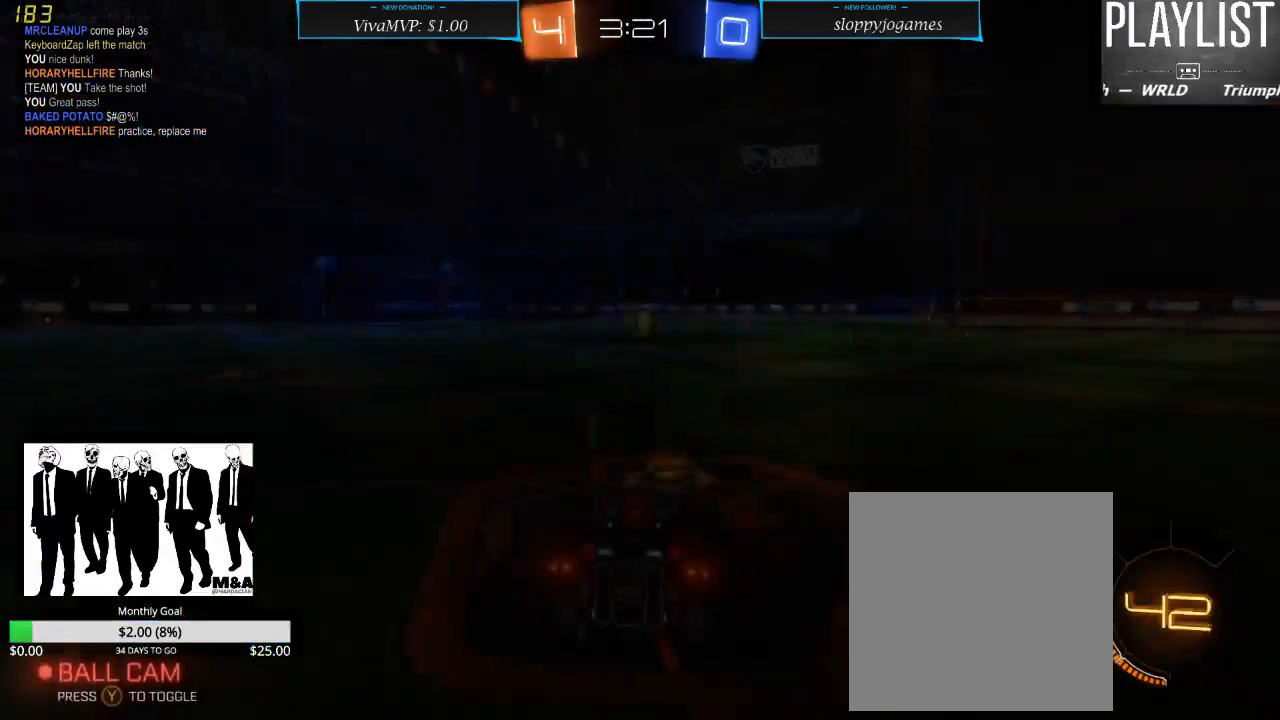
{"buttons": ["SELECT"], "left_stick": "center", "right_stick": "center", "events": [[50, "SELECT", "down"]]}
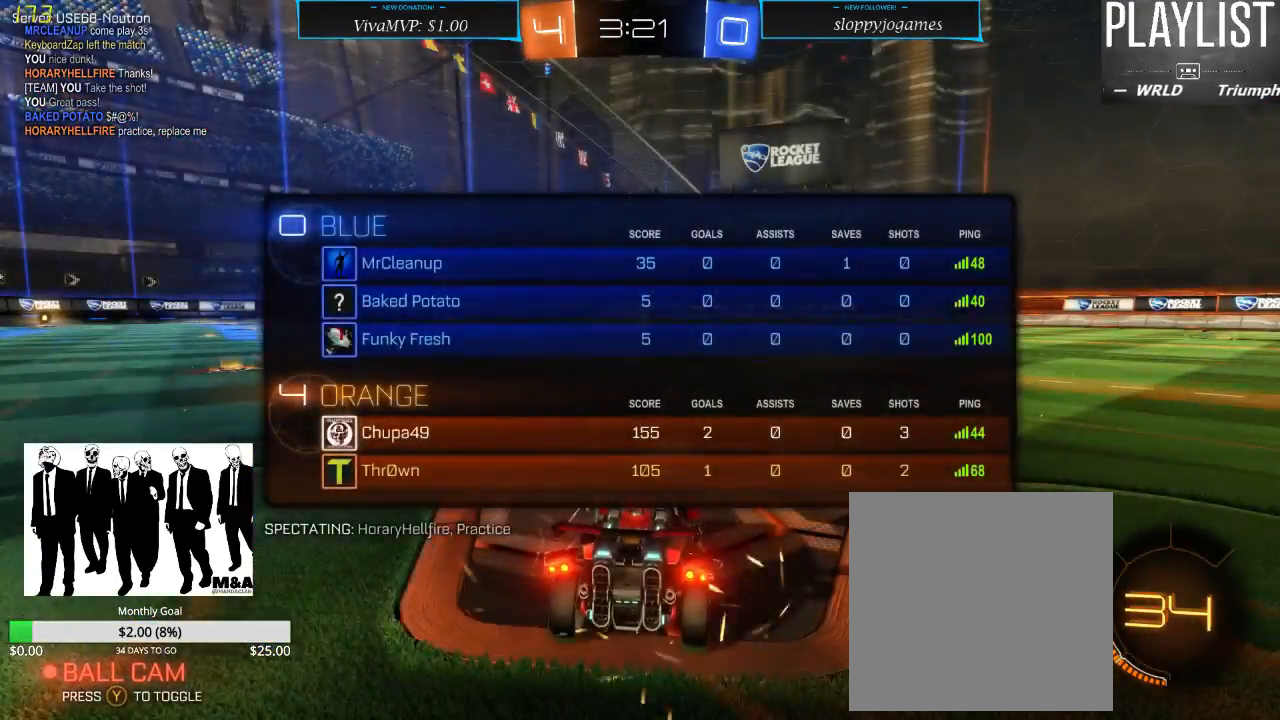
{"buttons": [], "left_stick": "center", "right_stick": "right", "events": [[167, "SELECT", "up"], [483, "right_stick", "right"]]}
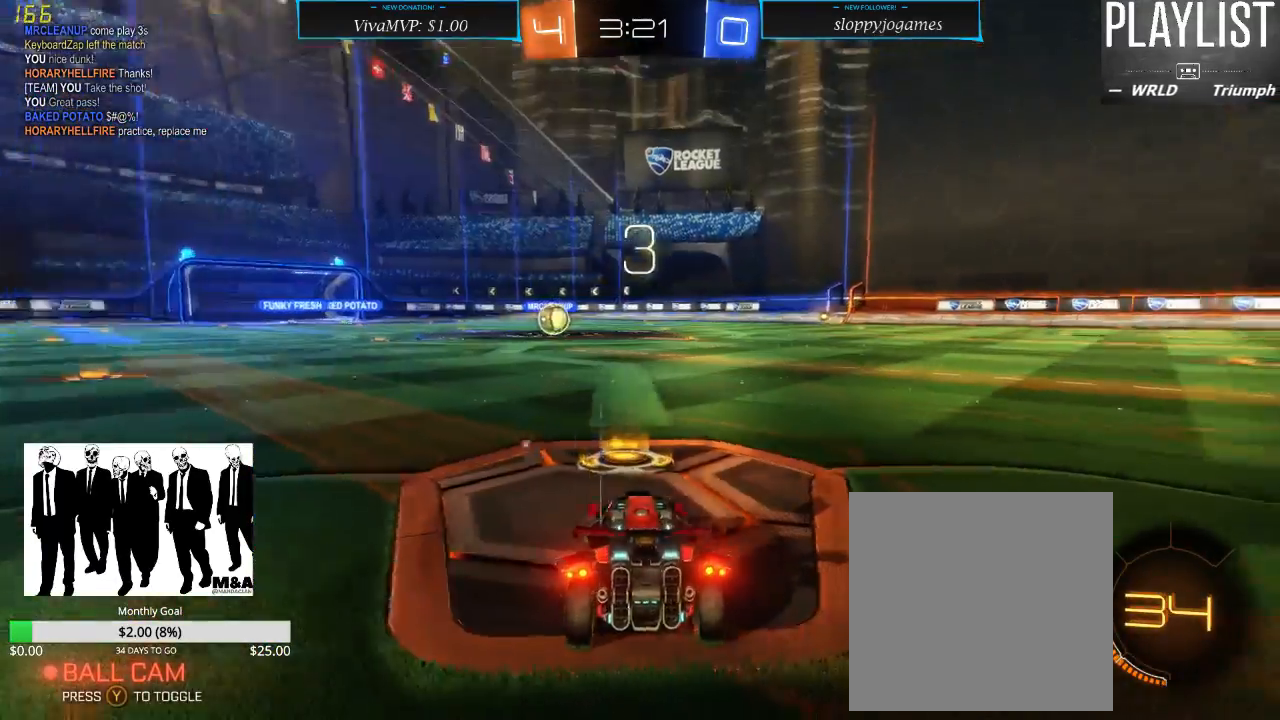
{"buttons": [], "left_stick": "center", "right_stick": "center", "events": [[467, "right_stick", "center"]]}
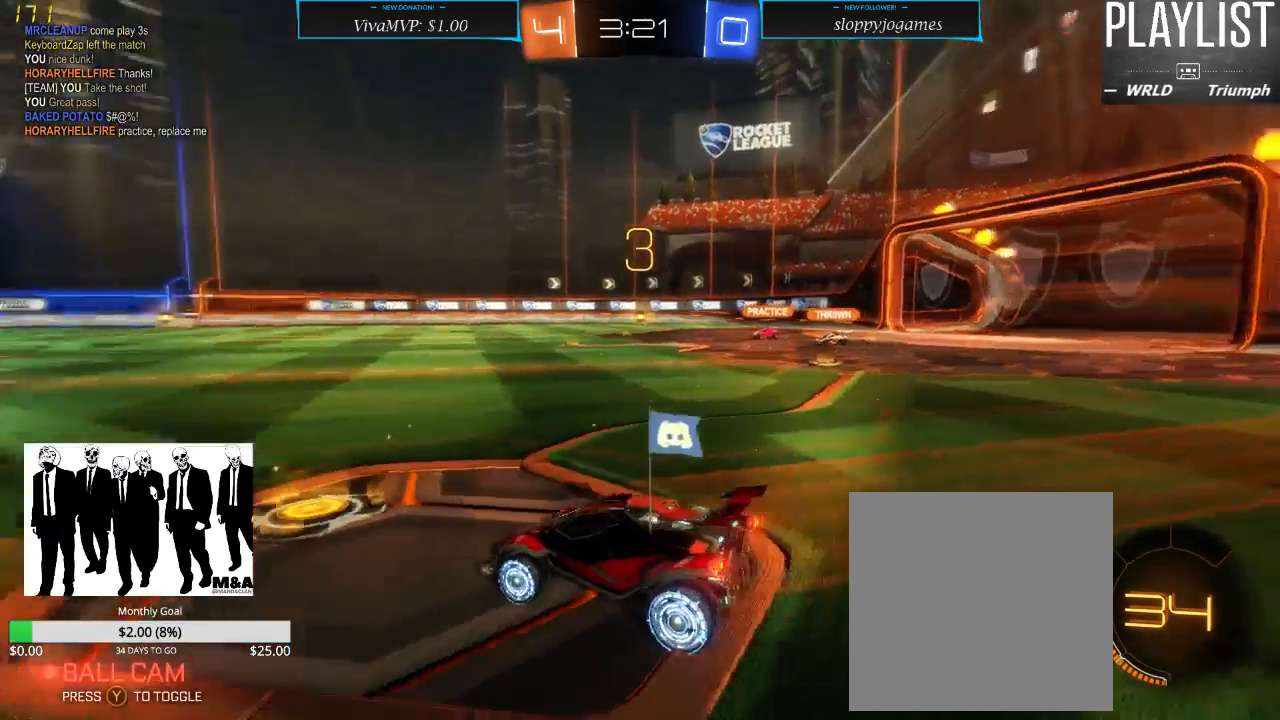
{"buttons": ["SELECT"], "left_stick": "center", "right_stick": "center", "events": [[450, "SELECT", "down"]]}
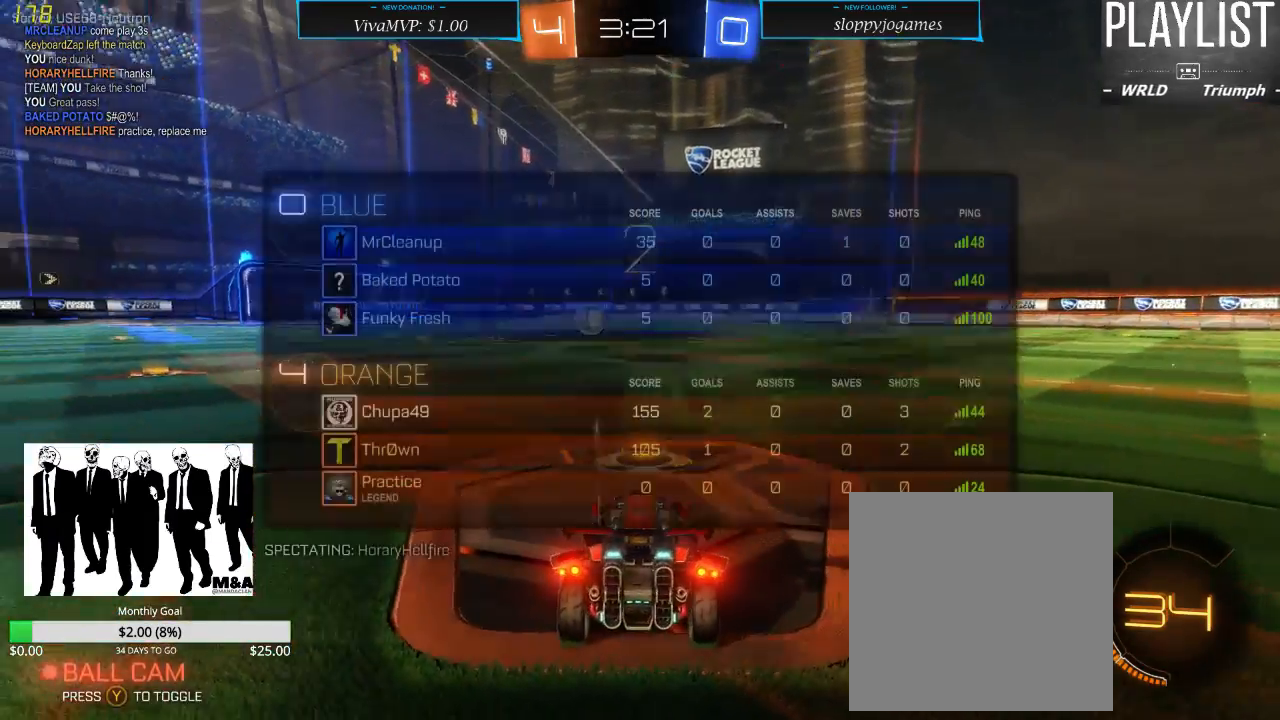
{"buttons": ["SELECT"], "left_stick": "center", "right_stick": "center", "events": []}
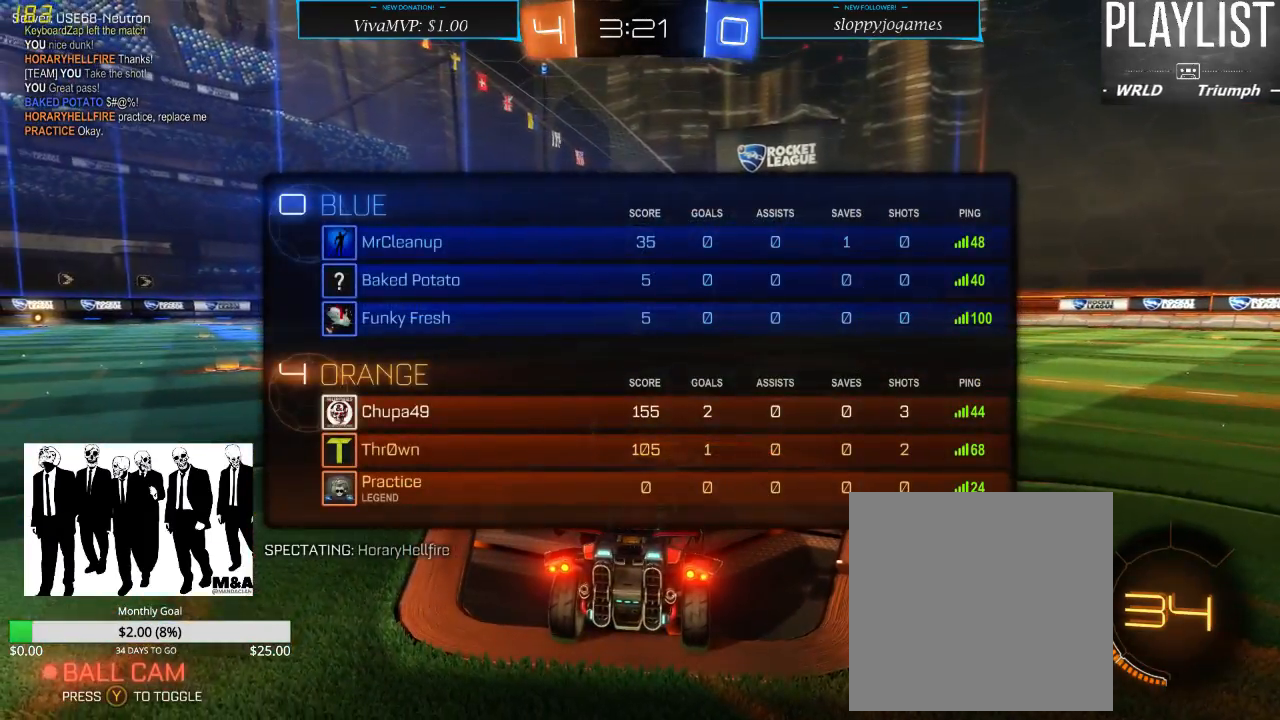
{"buttons": ["SELECT"], "left_stick": "center", "right_stick": "center", "events": []}
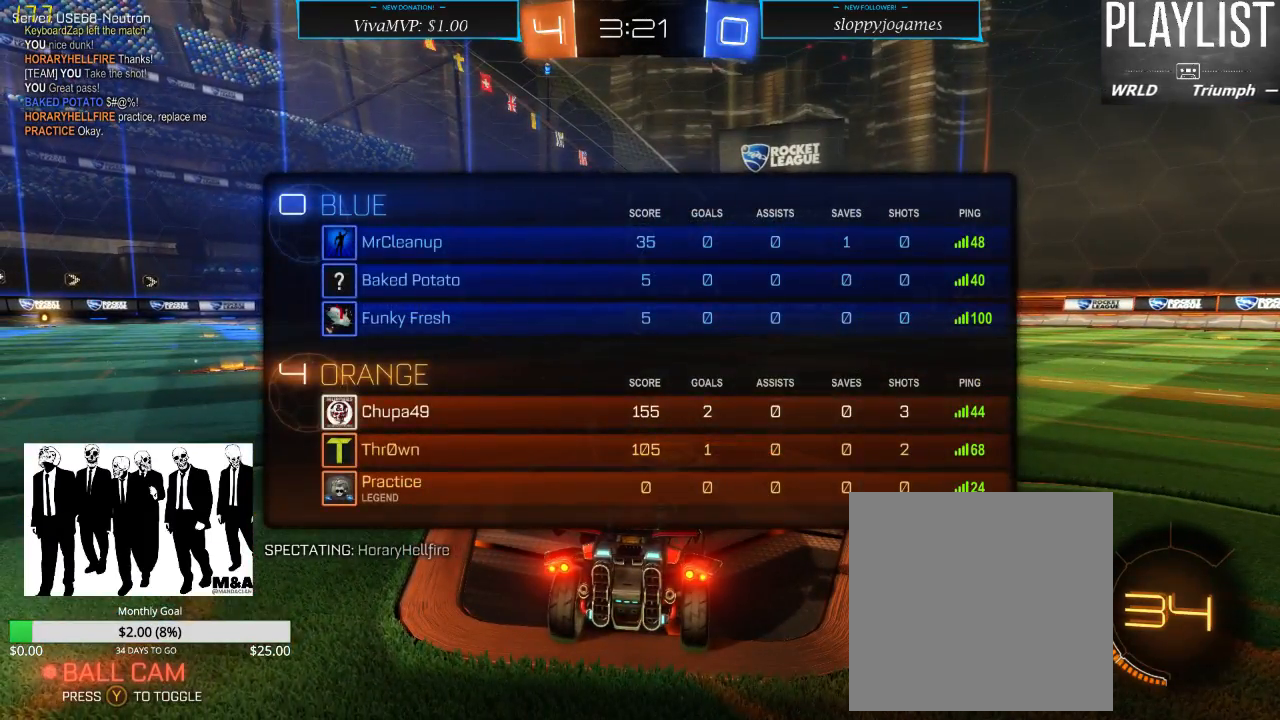
{"buttons": [], "left_stick": "center", "right_stick": "center", "events": [[233, "SELECT", "up"]]}
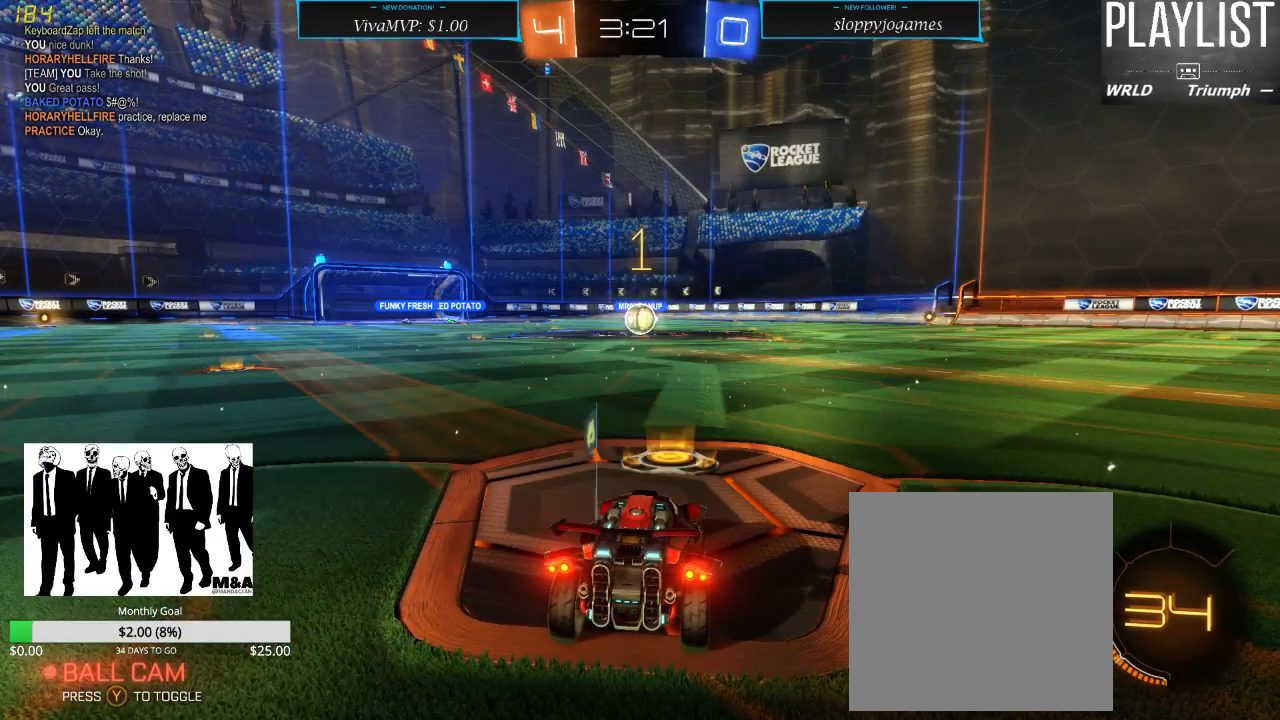
{"buttons": ["R2"], "left_stick": "center", "right_stick": "center", "events": [[150, "R2", "down"]]}
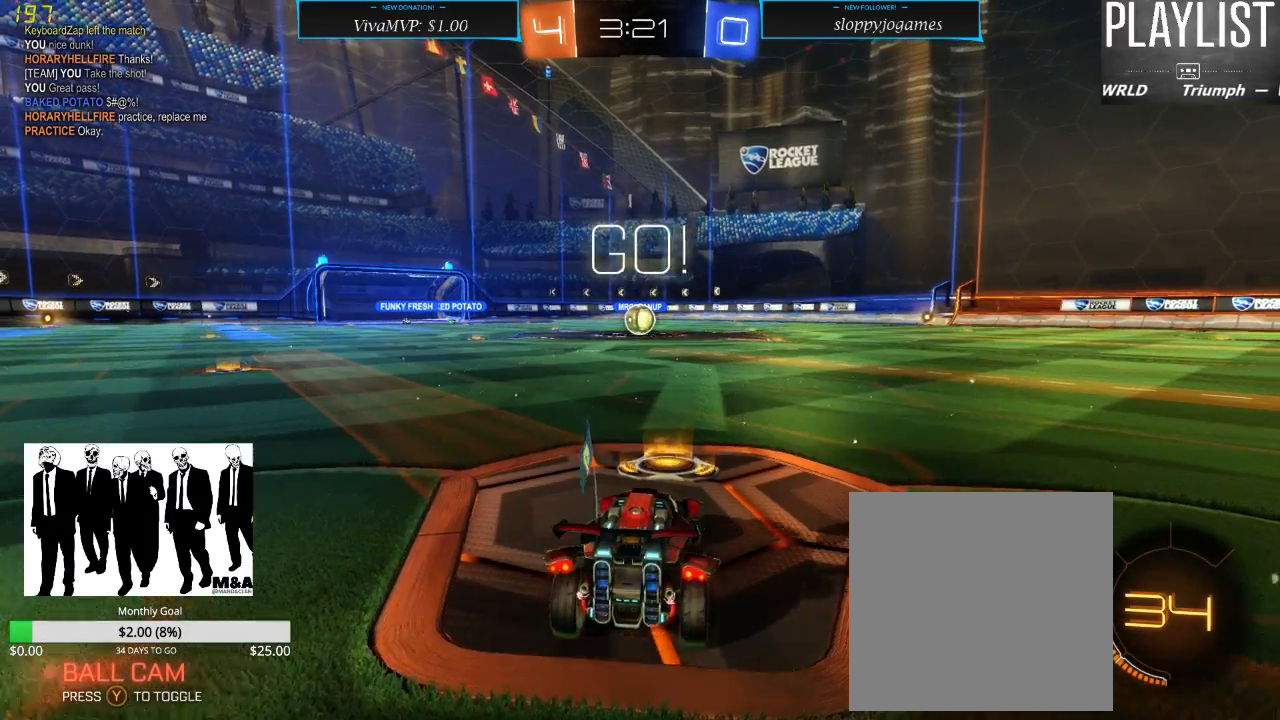
{"buttons": ["R1", "R2"], "left_stick": "up", "right_stick": "center", "events": [[67, "left_stick", "left"], [133, "R1", "down"], [150, "left_stick", "center"], [317, "left_stick", "up"], [400, "A", "down"], [450, "A", "up"]]}
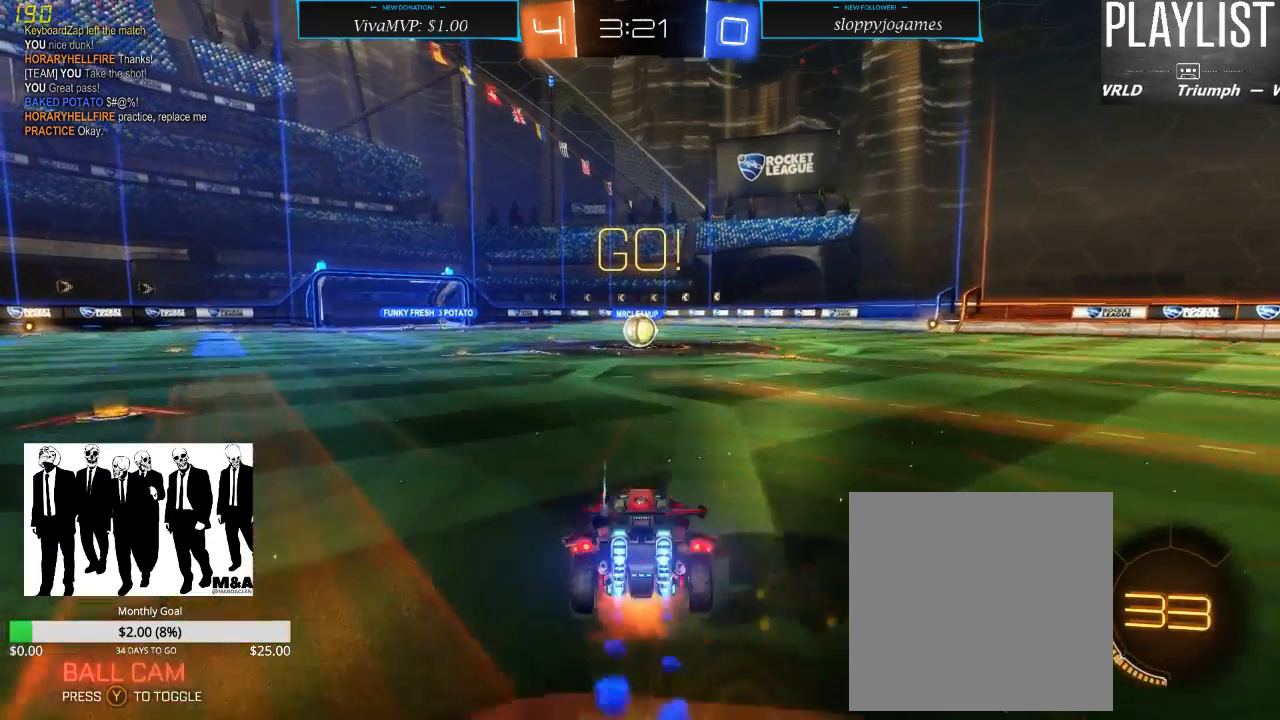
{"buttons": ["R2"], "left_stick": "center", "right_stick": "center", "events": [[33, "A", "down"], [83, "A", "up"], [150, "R1", "up"], [333, "left_stick", "center"]]}
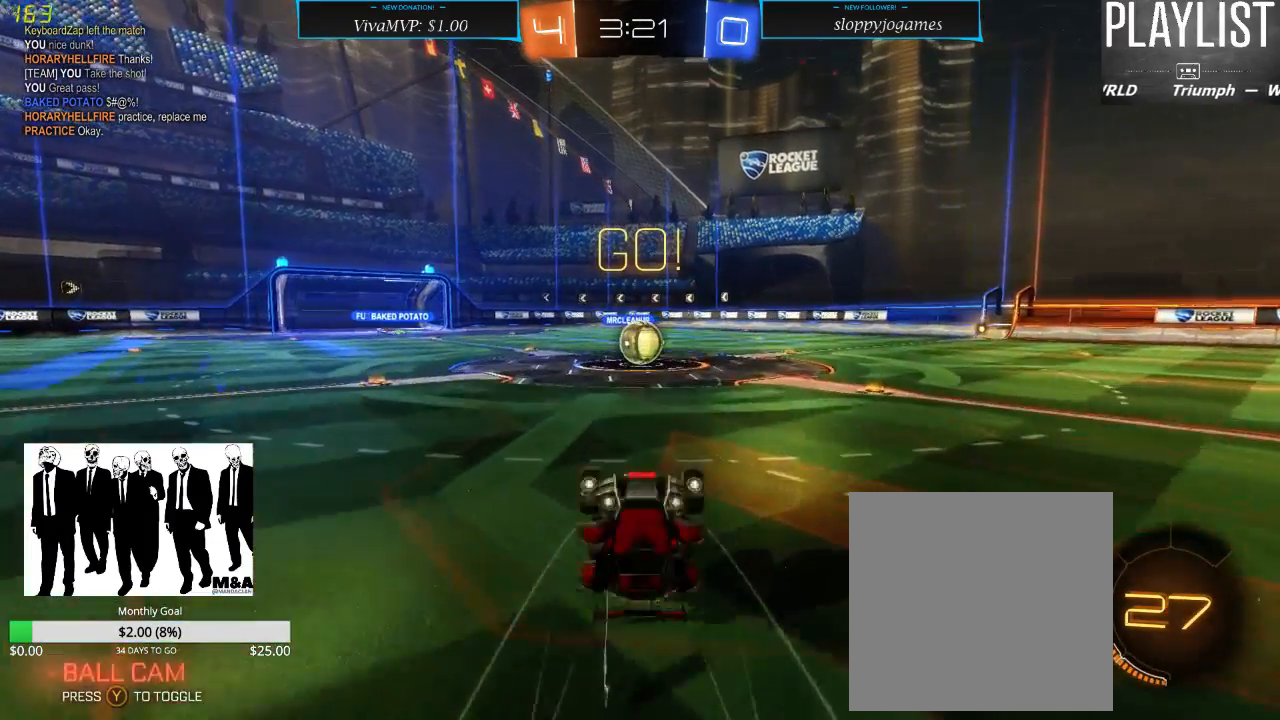
{"buttons": ["R2"], "left_stick": "center", "right_stick": "center", "events": [[300, "left_stick", "right"], [500, "left_stick", "center"]]}
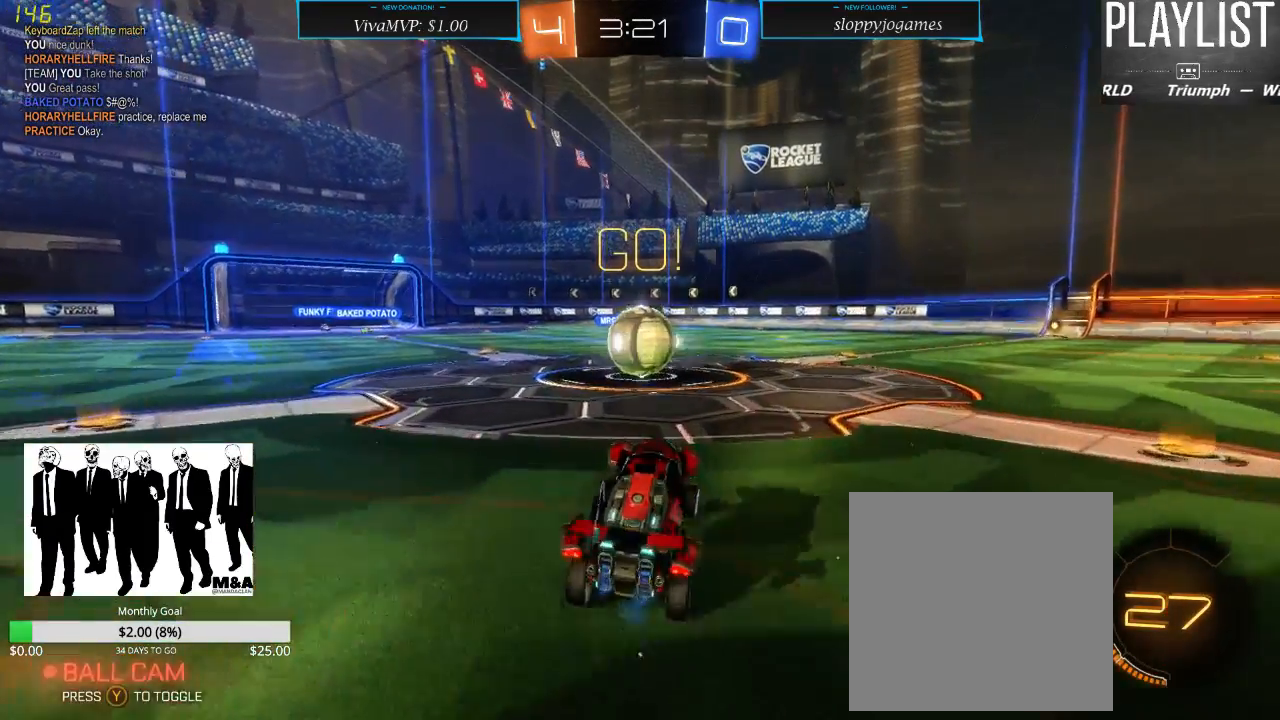
{"buttons": ["R2"], "left_stick": "left", "right_stick": "center", "events": [[350, "A", "down"], [350, "left_stick", "left"], [400, "A", "up"]]}
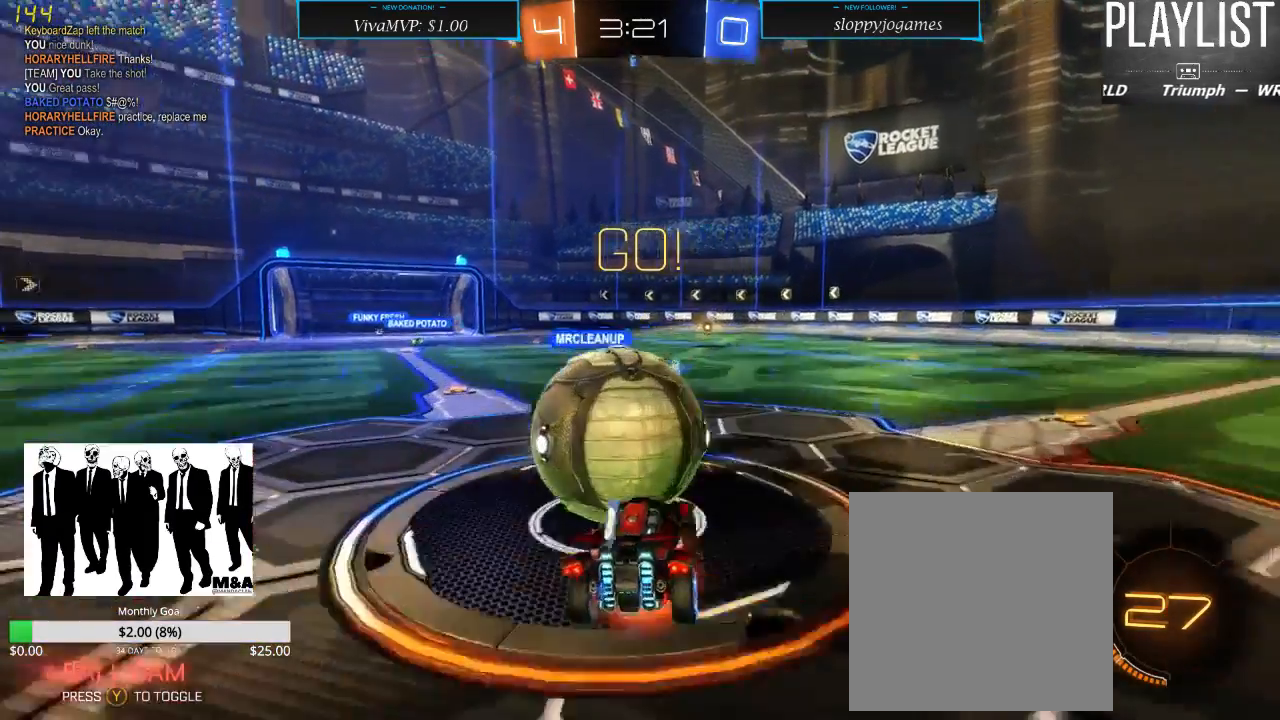
{"buttons": ["R2"], "left_stick": "right", "right_stick": "center", "events": [[33, "A", "down"], [100, "left_stick", "up-left"], [133, "A", "up"], [300, "left_stick", "center"], [500, "left_stick", "right"]]}